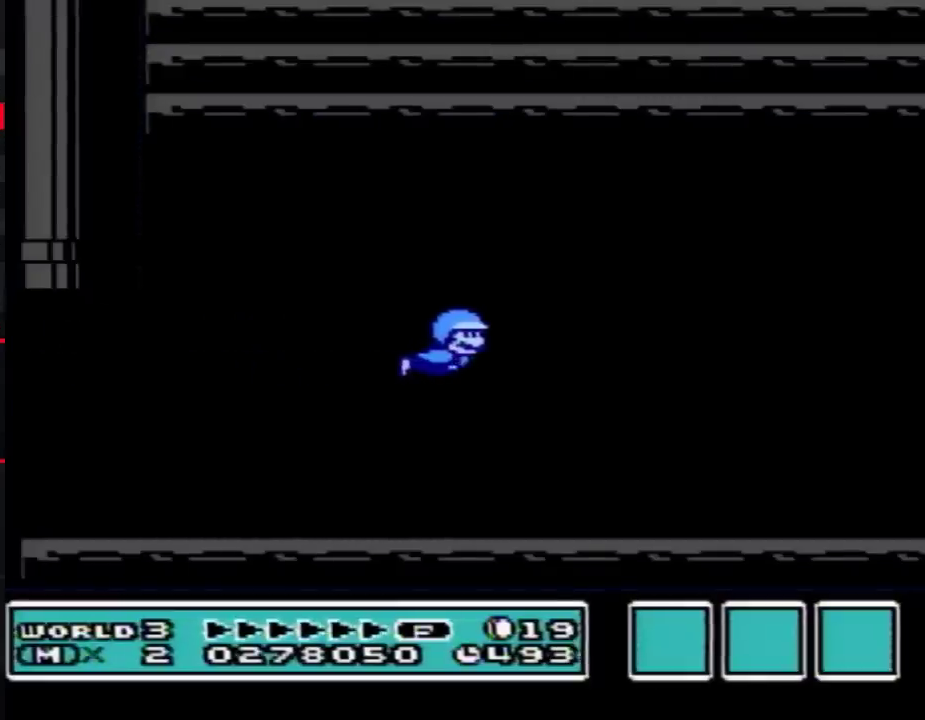
Gameplay with a controller (Nintendo layout); each line is a JSON object with the inputs held at the frame after it. "events" lists button and stick changes between this image and that frame as [ms after this image, input, new state], when the widget could be followed in between. Not read: L3 R3.
{"buttons": ["A", "B", "DPAD_RIGHT"]}
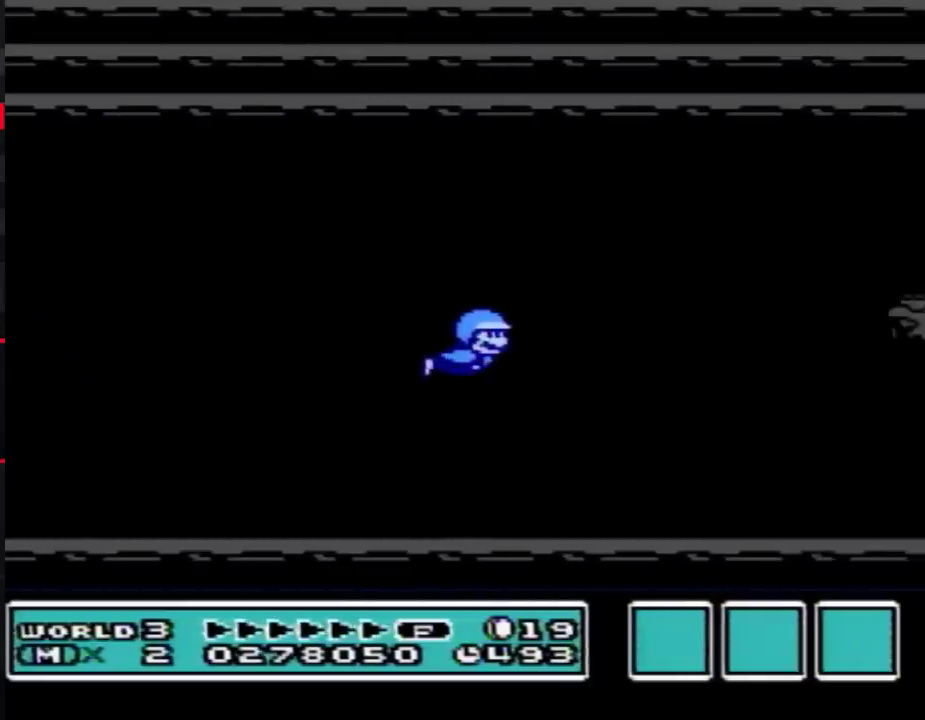
{"buttons": ["A", "B", "DPAD_UP", "DPAD_RIGHT"], "events": [[233, "DPAD_UP", "down"]]}
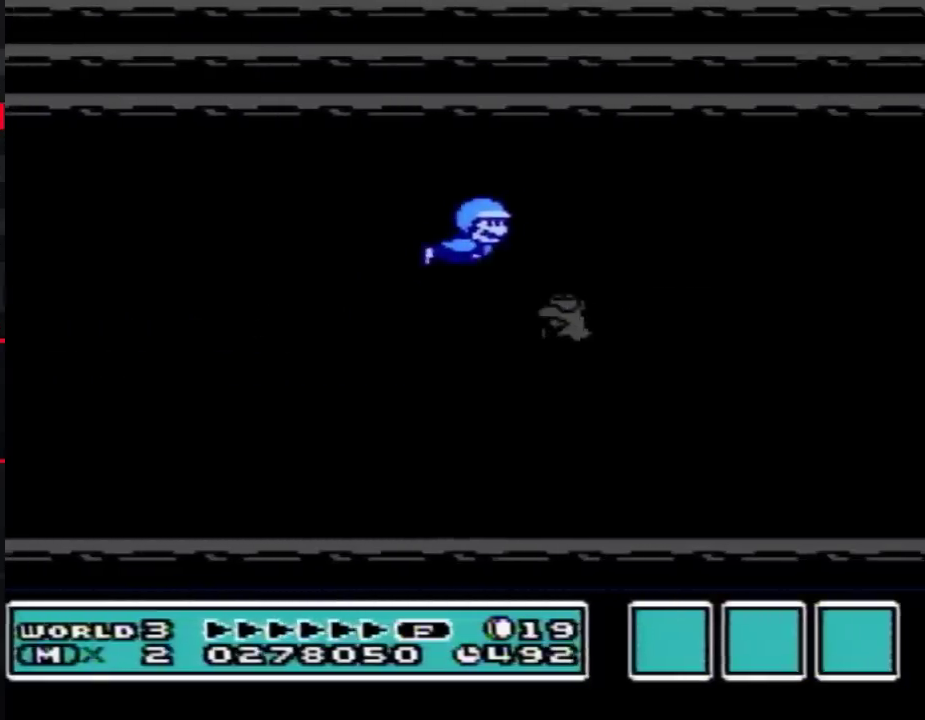
{"buttons": ["A", "B", "DPAD_RIGHT"], "events": [[233, "DPAD_UP", "up"]]}
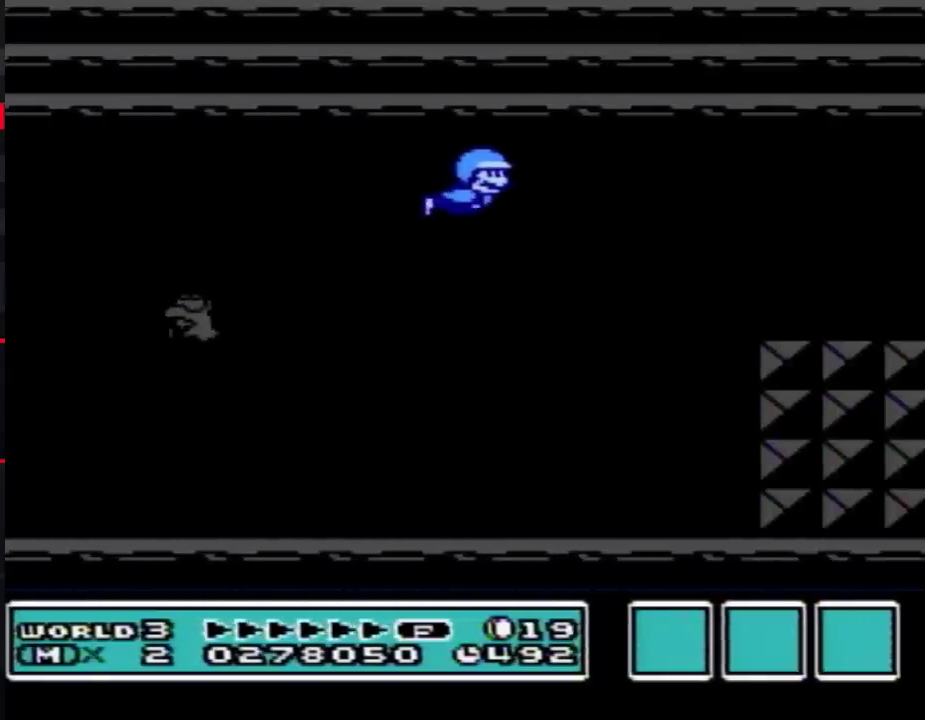
{"buttons": ["A", "B", "DPAD_RIGHT"]}
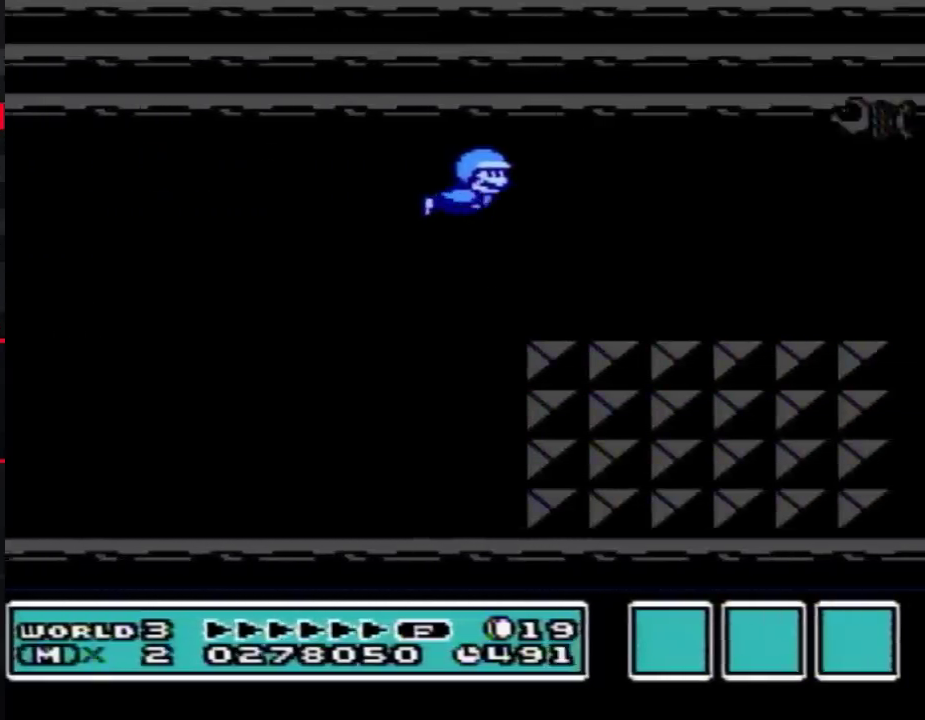
{"buttons": ["A", "B", "DPAD_DOWN", "DPAD_RIGHT"], "events": [[233, "DPAD_DOWN", "down"]]}
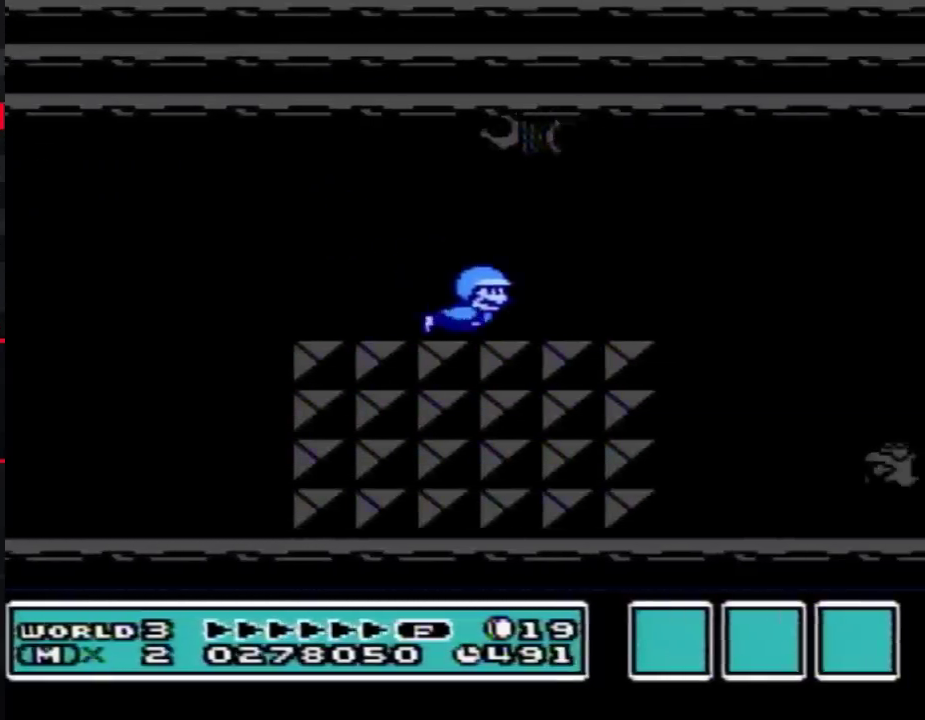
{"buttons": ["A", "B", "DPAD_RIGHT"], "events": [[50, "DPAD_DOWN", "up"]]}
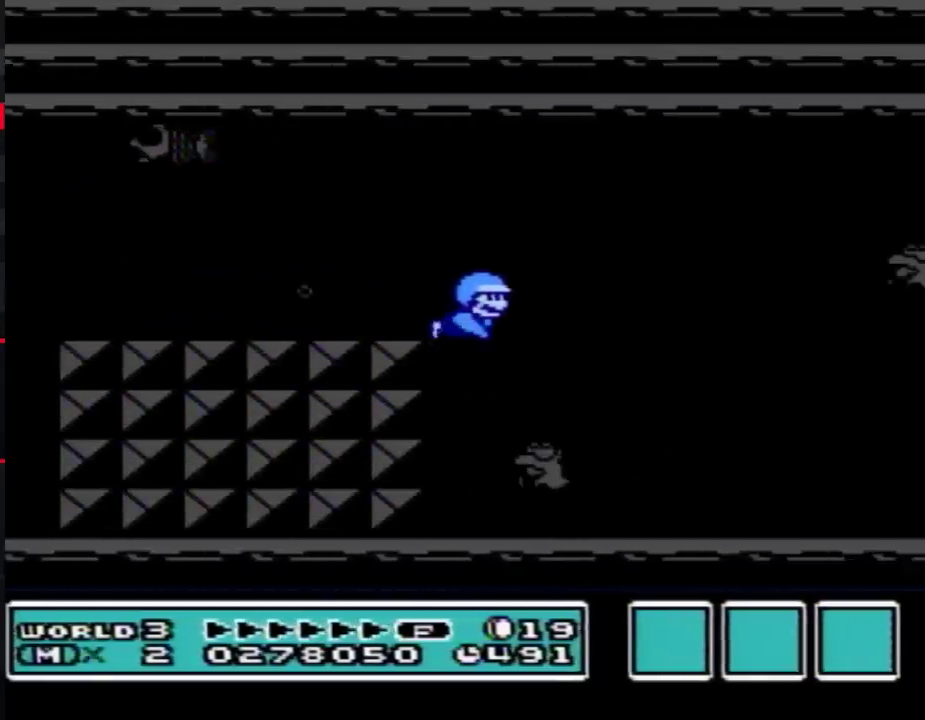
{"buttons": ["A", "B", "DPAD_RIGHT"], "events": [[300, "DPAD_DOWN", "down"], [450, "DPAD_DOWN", "up"]]}
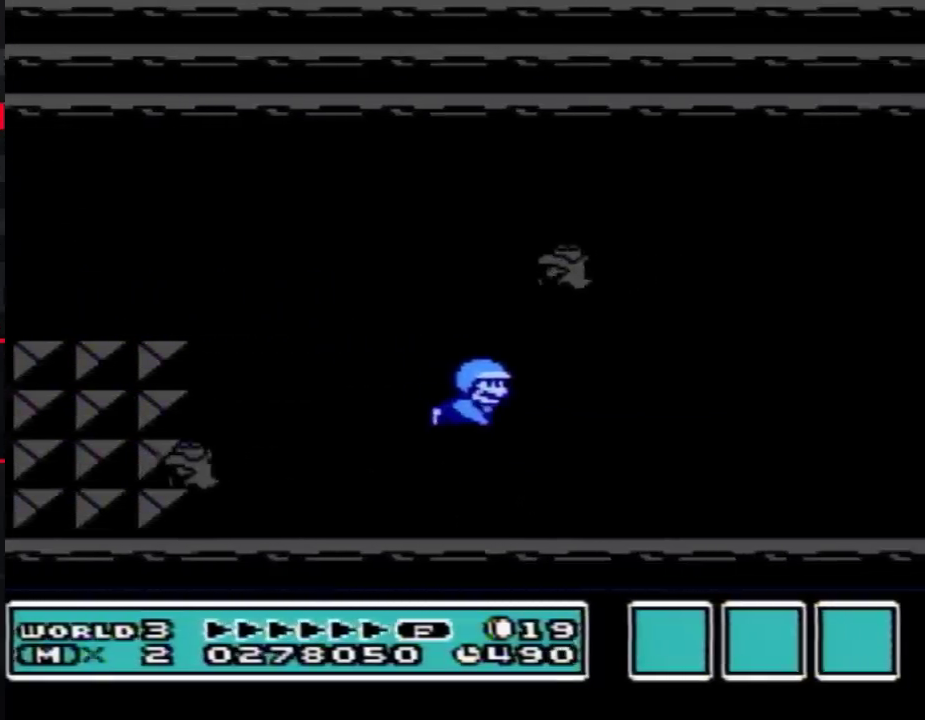
{"buttons": ["A", "B", "DPAD_RIGHT"]}
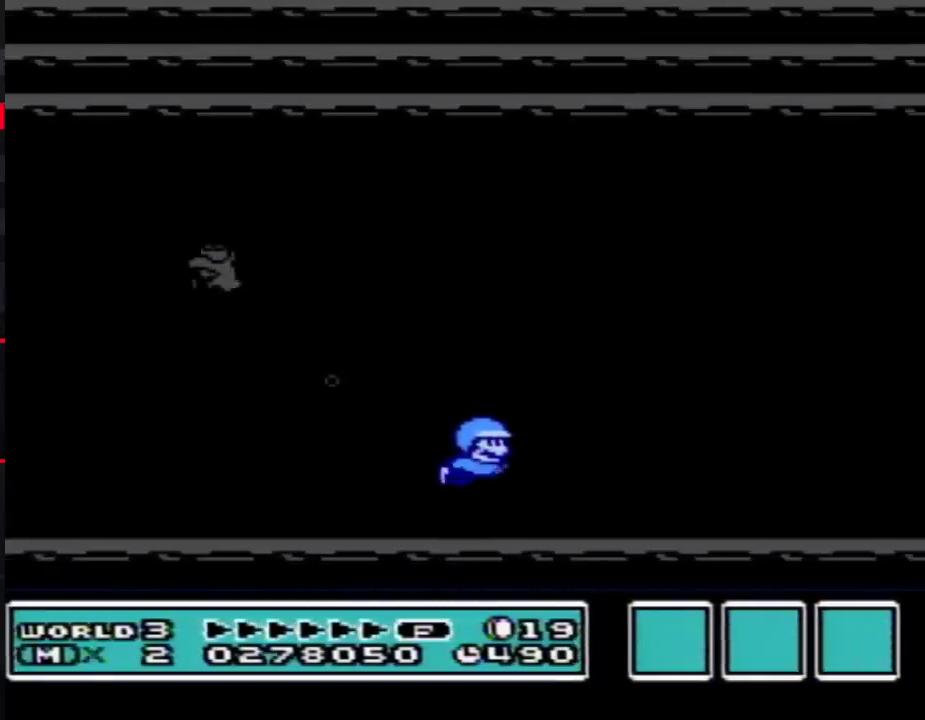
{"buttons": ["A", "B", "DPAD_RIGHT"]}
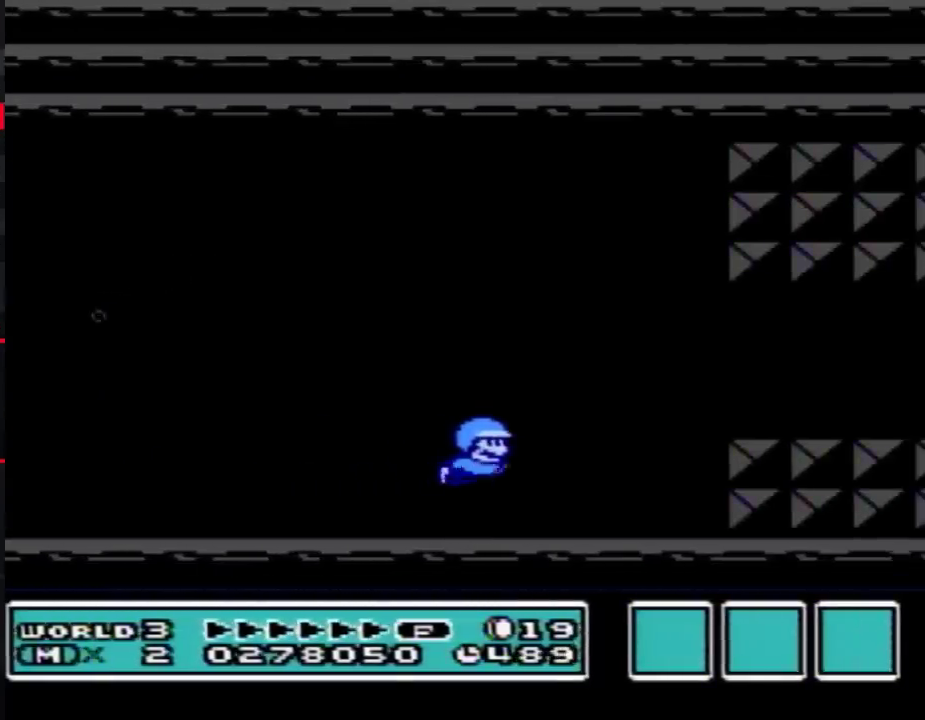
{"buttons": ["A", "B", "DPAD_UP", "DPAD_RIGHT"], "events": [[400, "DPAD_UP", "down"]]}
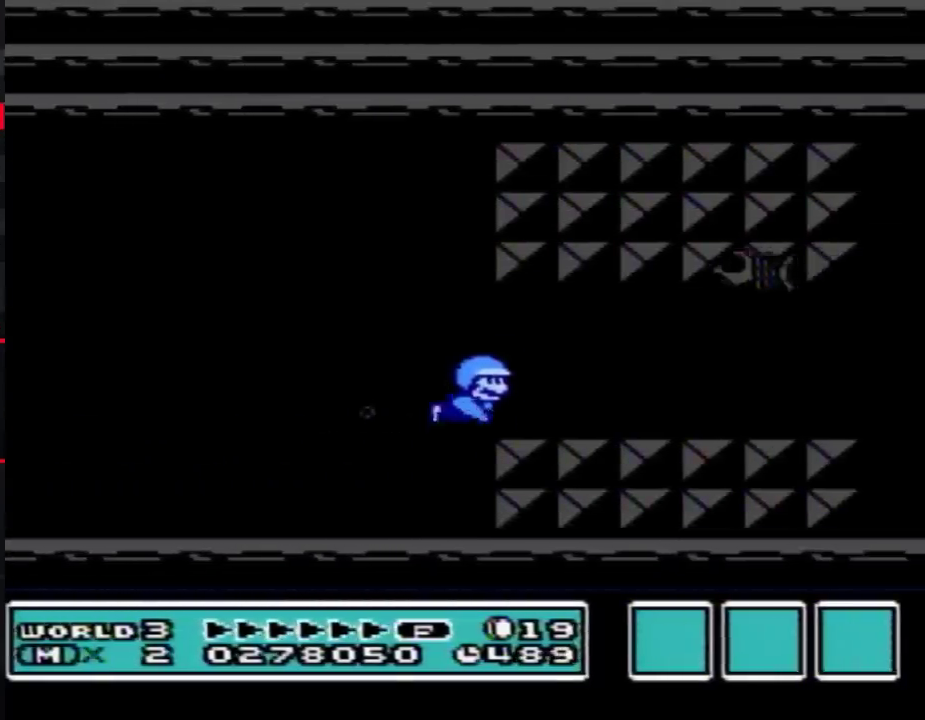
{"buttons": ["A", "B", "DPAD_DOWN", "DPAD_RIGHT"], "events": [[150, "DPAD_DOWN", "down"], [150, "DPAD_RIGHT", "up"], [150, "DPAD_UP", "up"], [267, "DPAD_RIGHT", "down"]]}
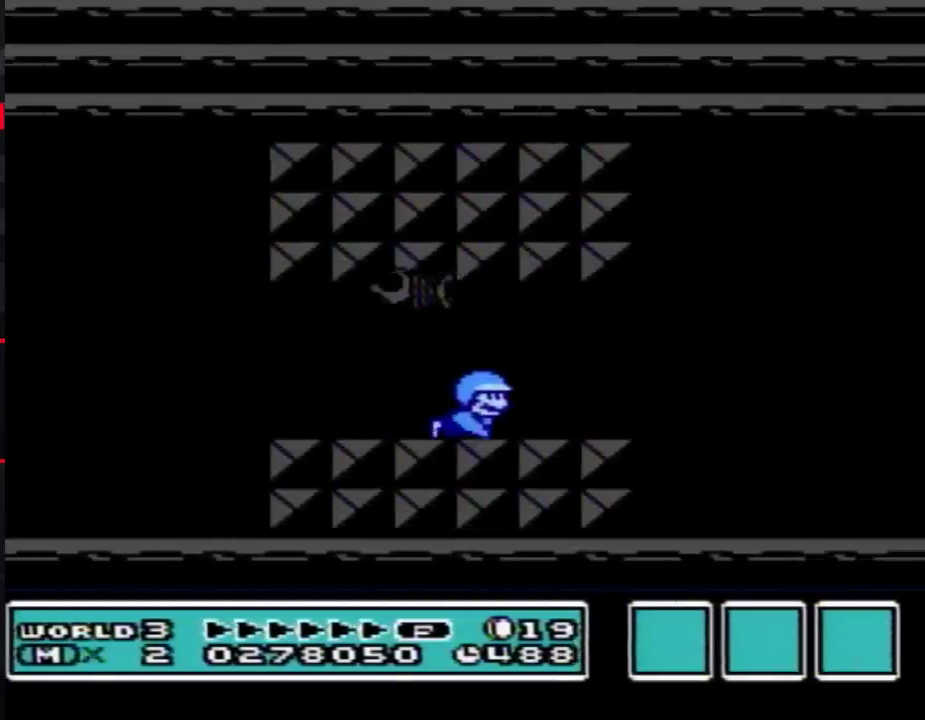
{"buttons": ["A", "B", "DPAD_UP", "DPAD_RIGHT"], "events": [[267, "DPAD_DOWN", "up"], [350, "DPAD_UP", "down"]]}
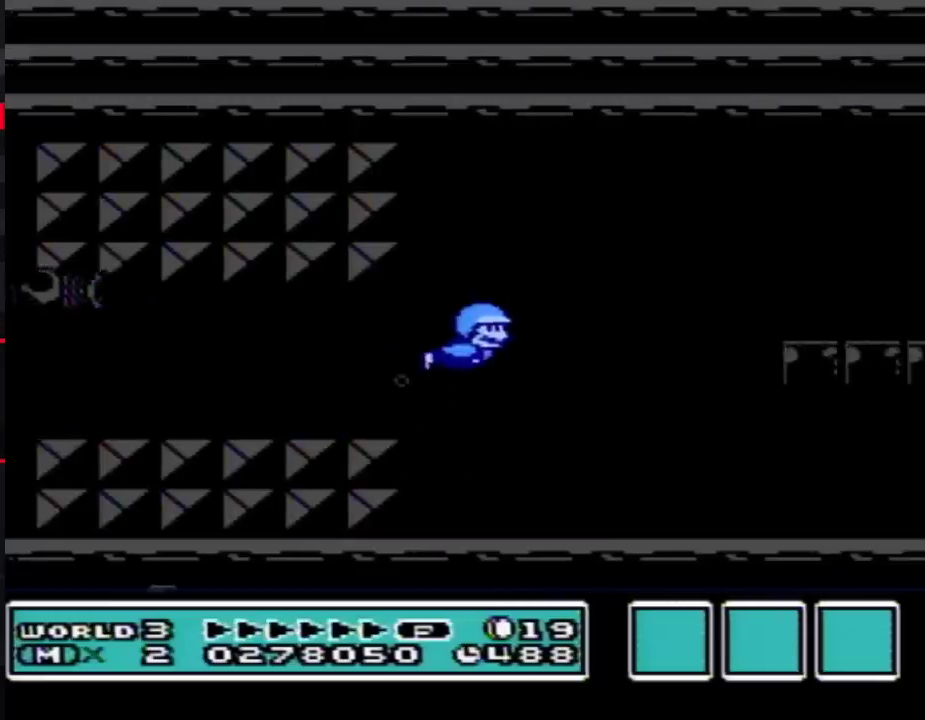
{"buttons": ["A", "B", "DPAD_DOWN", "DPAD_RIGHT"], "events": [[417, "DPAD_UP", "up"], [500, "DPAD_DOWN", "down"]]}
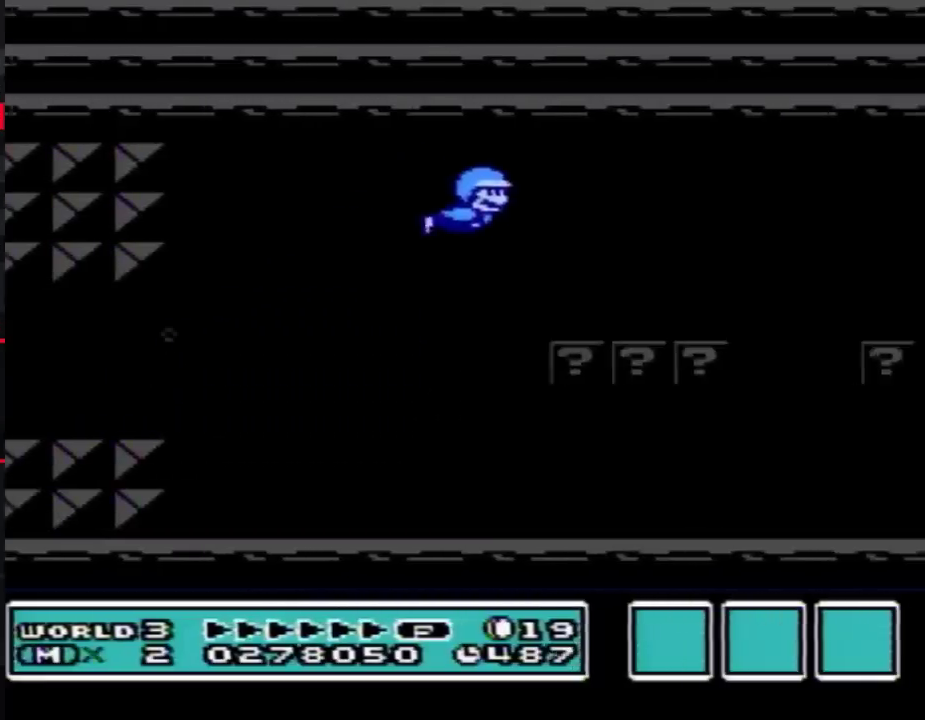
{"buttons": ["A", "B", "DPAD_UP", "DPAD_RIGHT"], "events": [[300, "DPAD_DOWN", "up"], [450, "DPAD_UP", "down"]]}
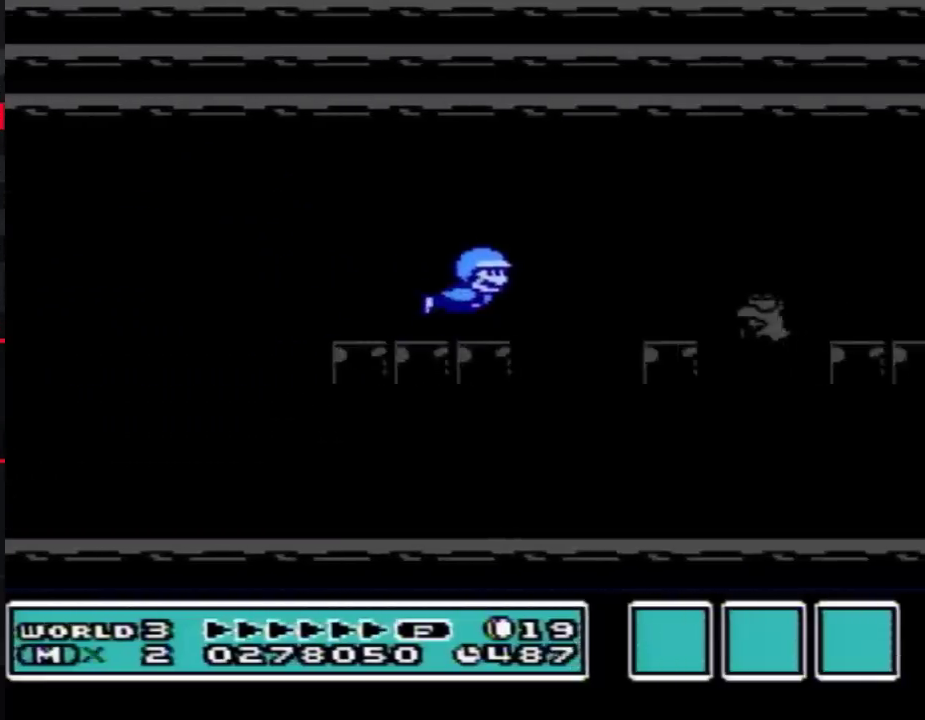
{"buttons": ["A", "B", "DPAD_UP", "DPAD_RIGHT"]}
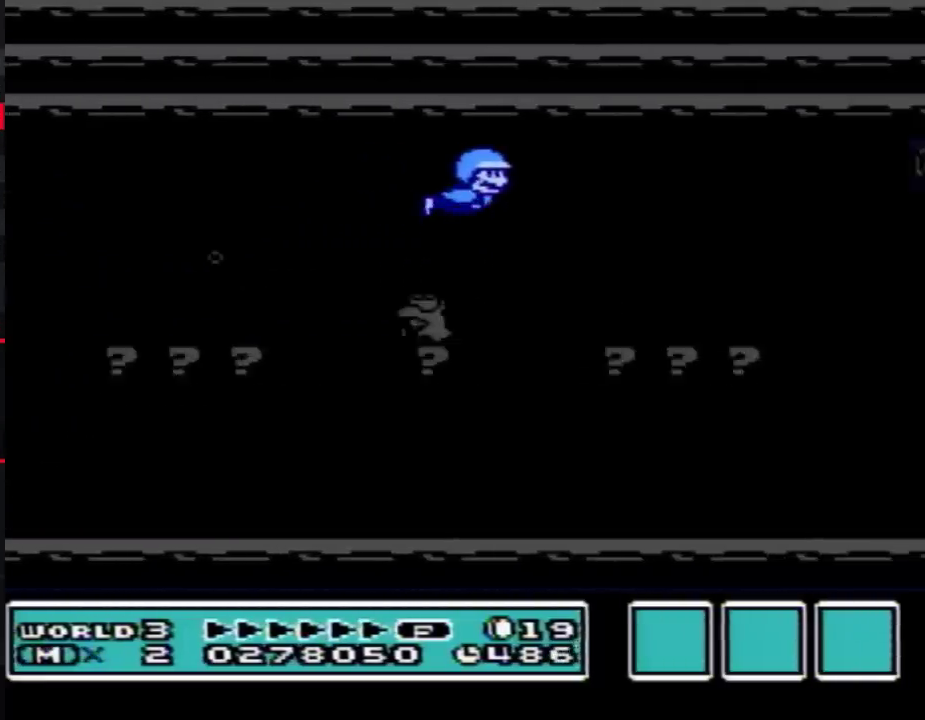
{"buttons": ["A", "B", "DPAD_DOWN", "DPAD_RIGHT"], "events": [[50, "DPAD_UP", "up"], [100, "DPAD_DOWN", "down"]]}
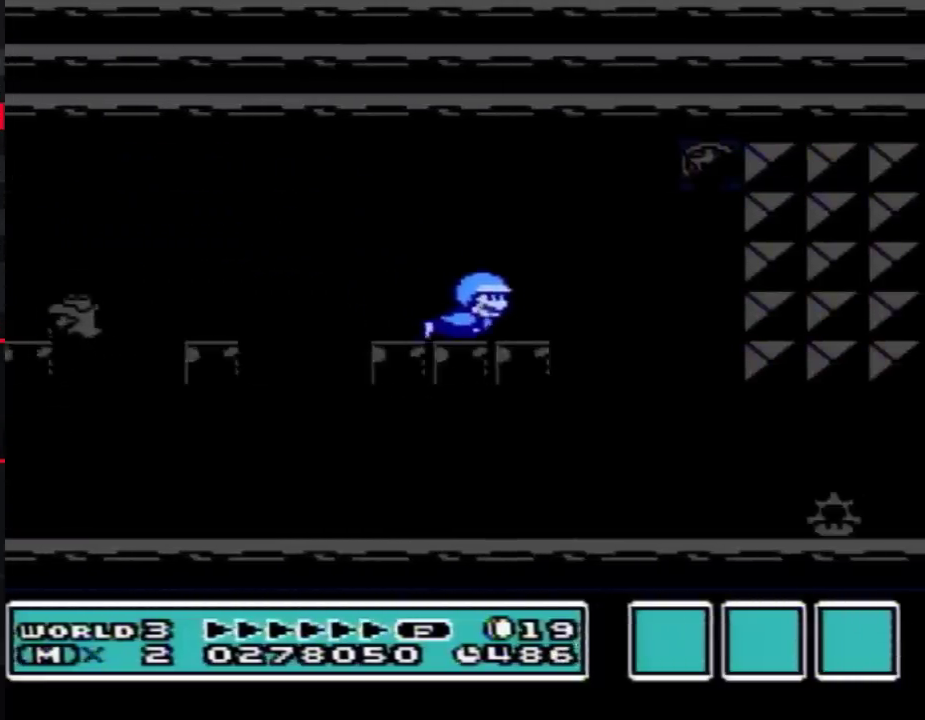
{"buttons": ["A", "B", "DPAD_DOWN", "DPAD_RIGHT"]}
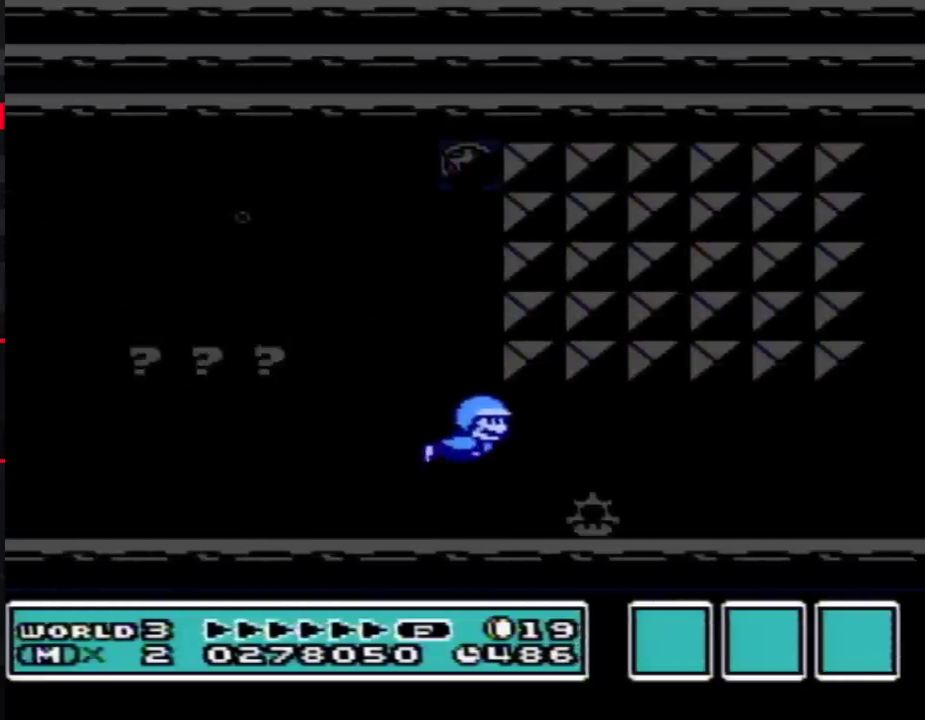
{"buttons": ["A", "B", "DPAD_RIGHT"], "events": [[17, "DPAD_DOWN", "up"]]}
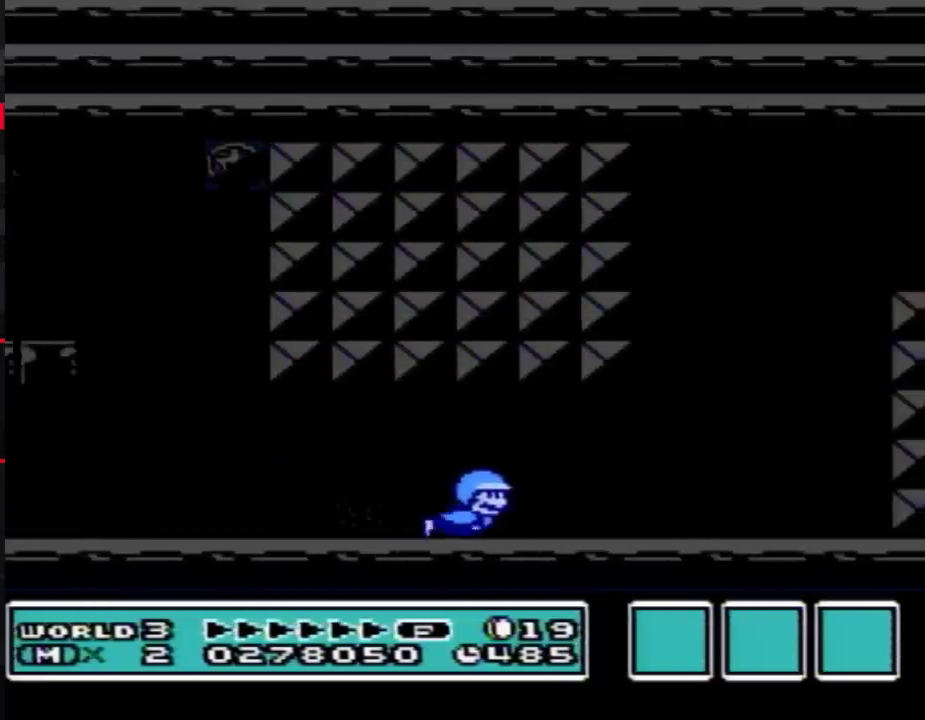
{"buttons": ["A", "B", "DPAD_UP", "DPAD_RIGHT"], "events": [[167, "DPAD_UP", "down"]]}
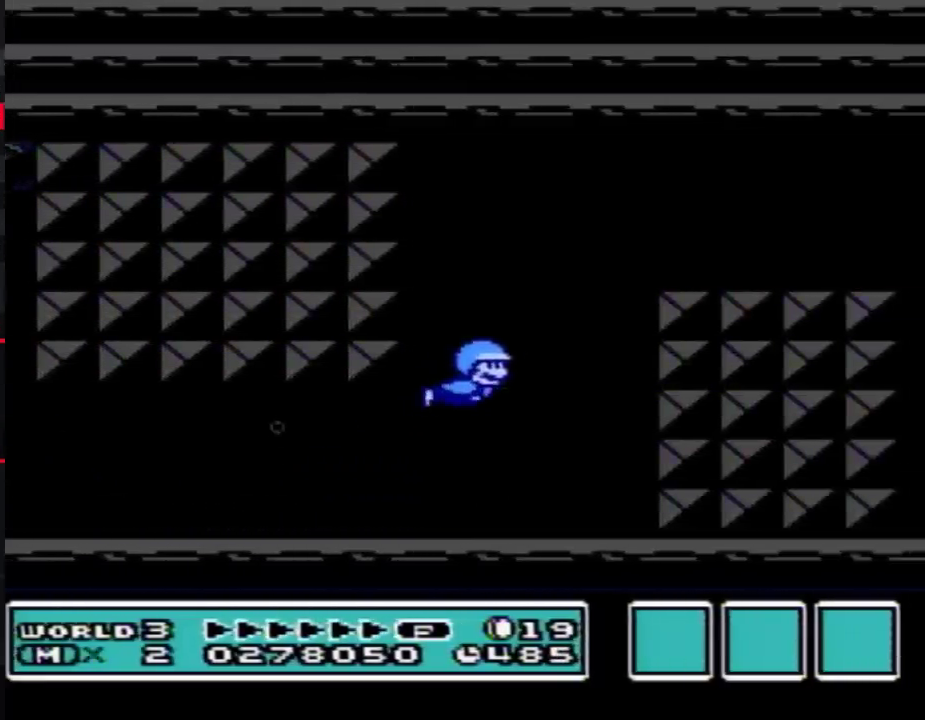
{"buttons": ["A", "B", "DPAD_DOWN", "DPAD_RIGHT"], "events": [[367, "DPAD_UP", "up"], [383, "DPAD_DOWN", "down"]]}
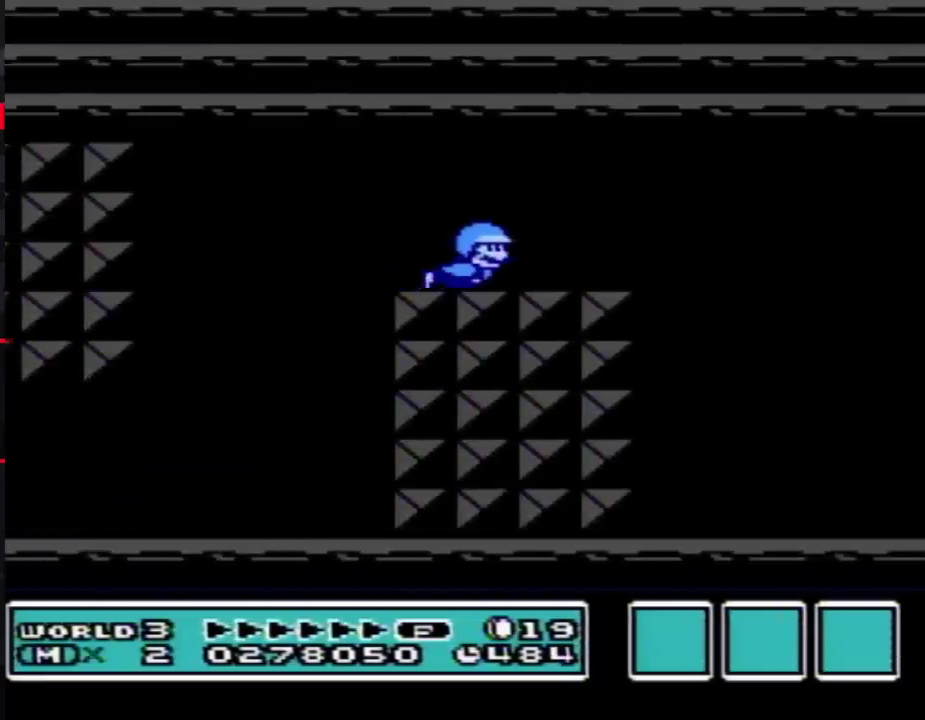
{"buttons": ["A", "B", "DPAD_RIGHT"], "events": [[67, "DPAD_DOWN", "up"]]}
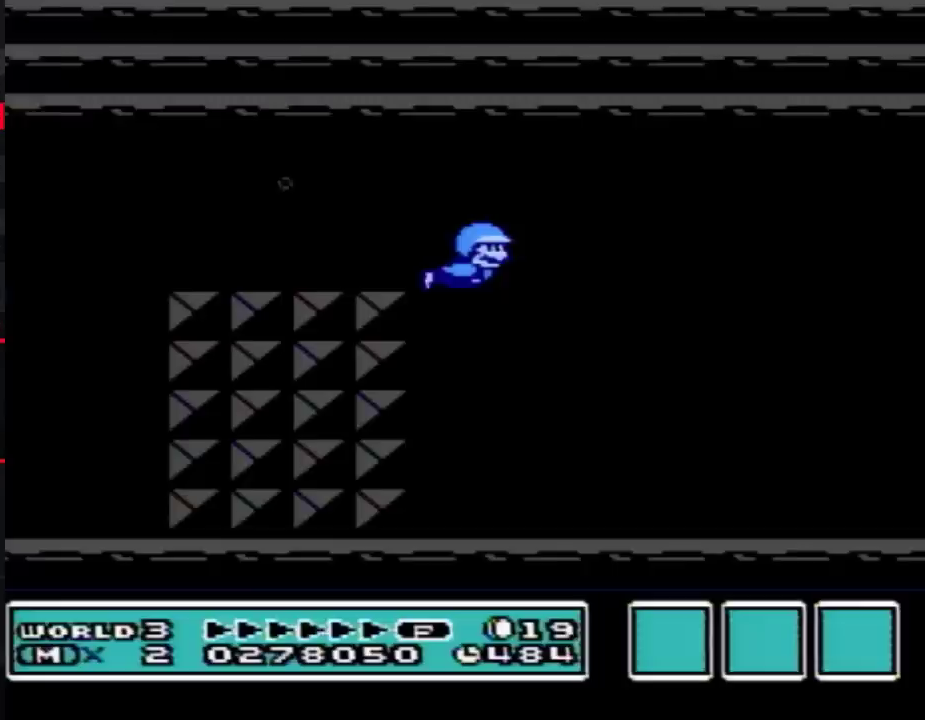
{"buttons": ["A", "B", "DPAD_RIGHT"], "events": [[117, "DPAD_DOWN", "down"], [383, "DPAD_DOWN", "up"]]}
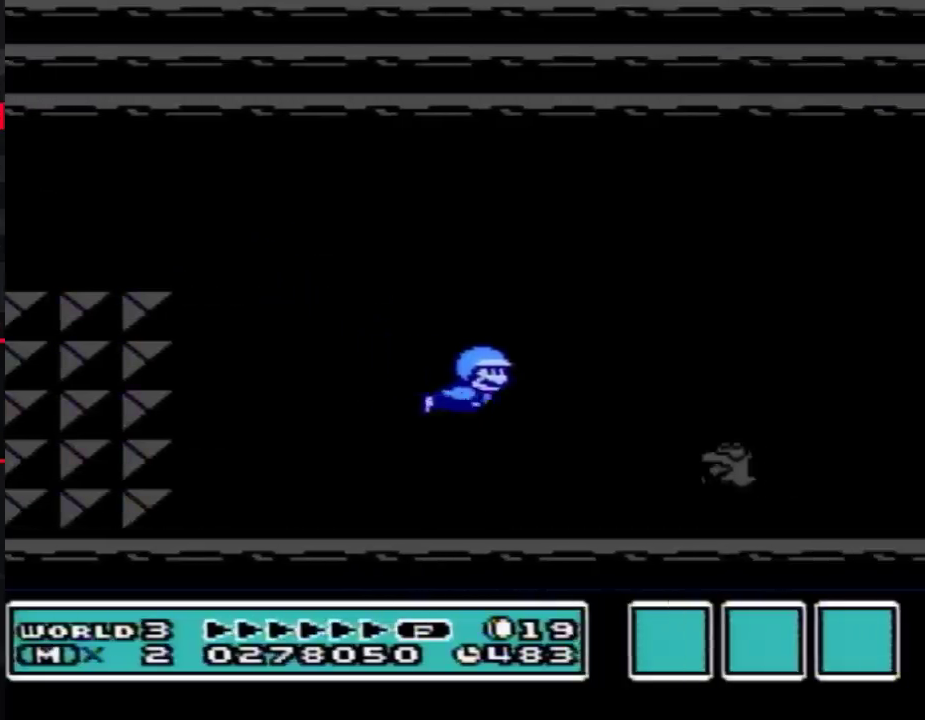
{"buttons": ["A", "B", "DPAD_DOWN", "DPAD_RIGHT"], "events": [[17, "DPAD_UP", "down"], [333, "DPAD_UP", "up"], [383, "DPAD_DOWN", "down"]]}
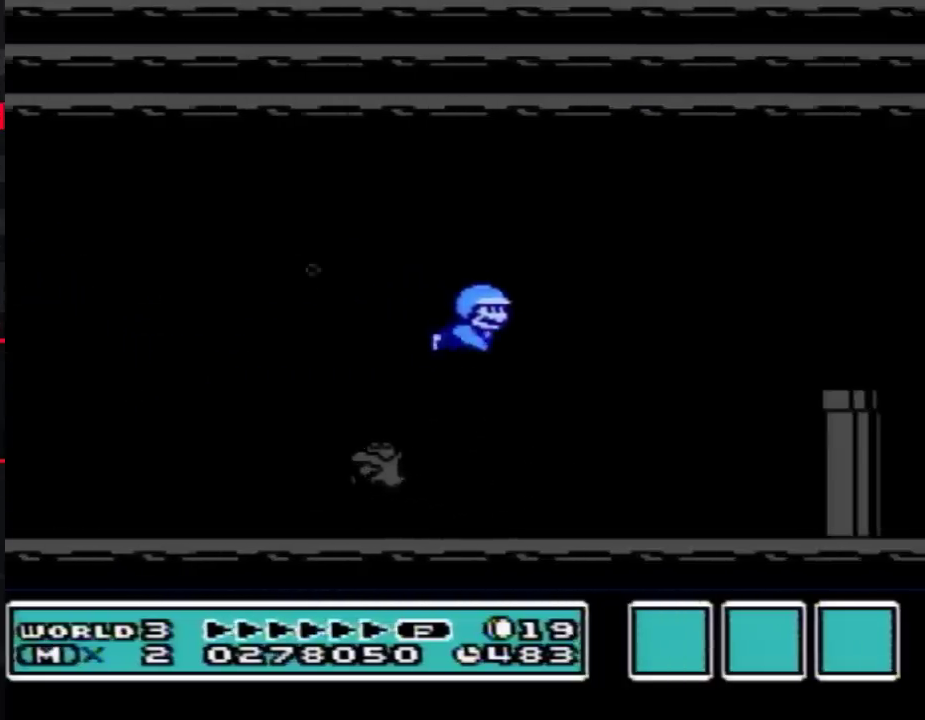
{"buttons": ["A", "B", "DPAD_UP", "DPAD_RIGHT"], "events": [[267, "DPAD_DOWN", "up"], [300, "DPAD_UP", "down"]]}
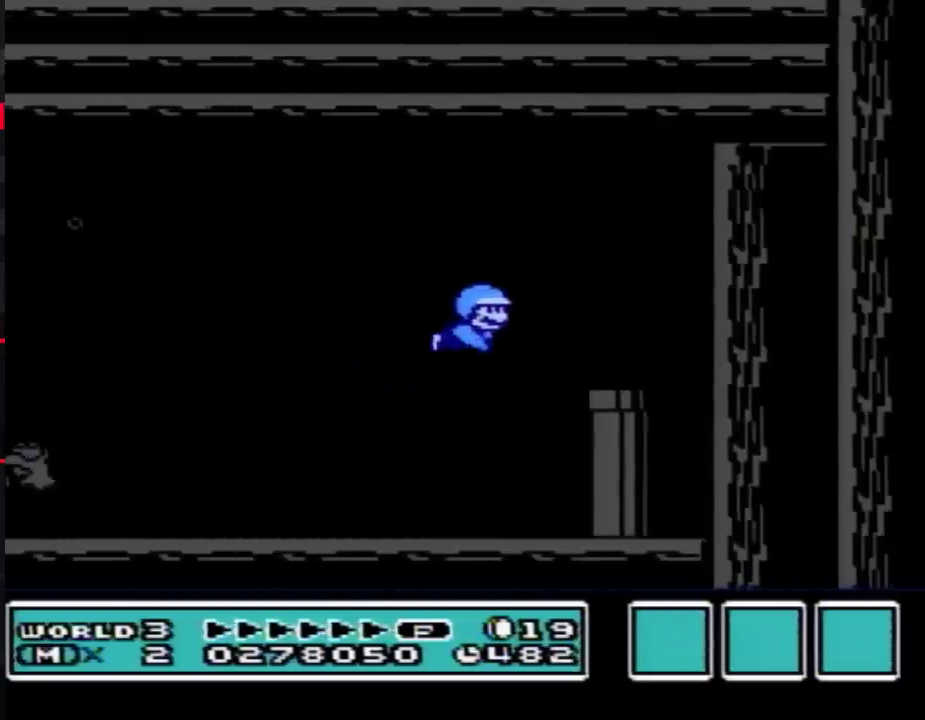
{"buttons": ["A", "B", "DPAD_DOWN"], "events": [[133, "DPAD_UP", "up"], [200, "DPAD_DOWN", "down"], [300, "DPAD_RIGHT", "up"]]}